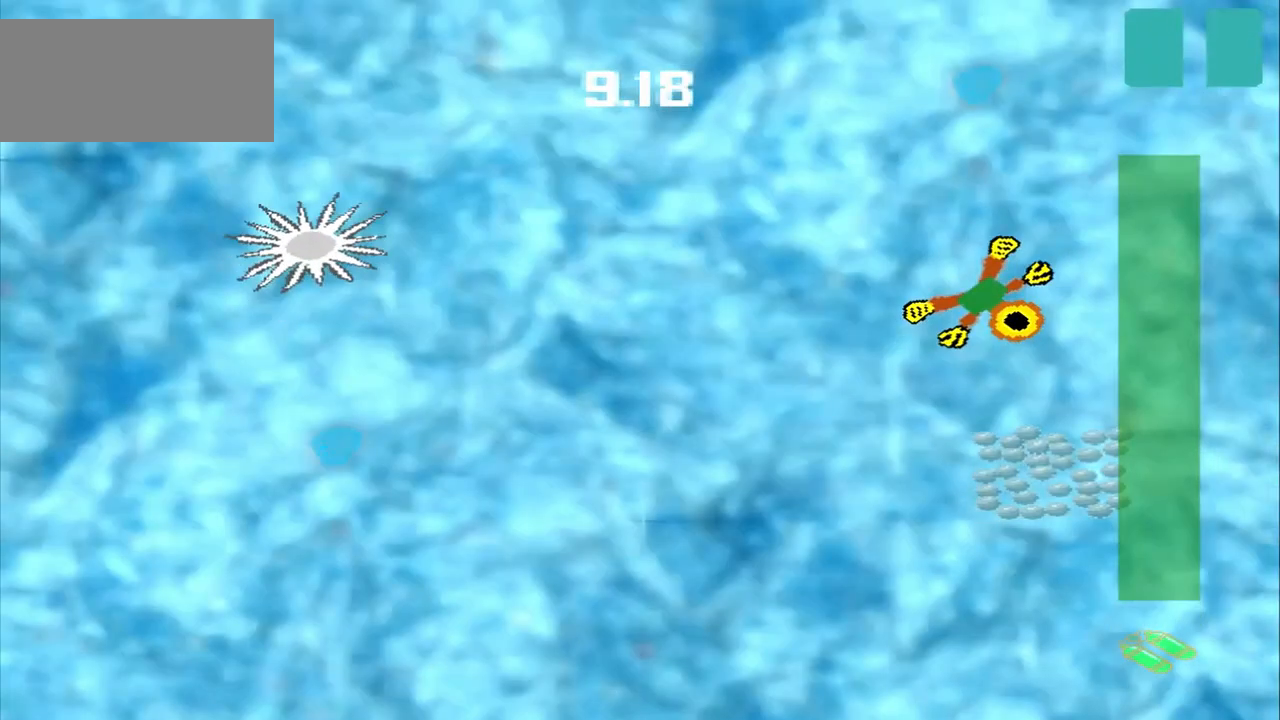
Gameplay with a controller (PlayStation layout); each line is a JSON object with the inputs held at the frame after it (dt_ms = milliseconds from this image to that frame). "events" lists button and stick changes between this image and that frame as [ms after this image, input, new state], when the widget could be followed in between. Not read: L2 L3 R2 R3 right_stick.
{"dt_ms": 500, "buttons": [], "left_stick": "up-left", "events": [[250, "CROSS", "down"], [333, "CROSS", "up"], [333, "left_stick", "center"], [458, "left_stick", "up-left"]]}
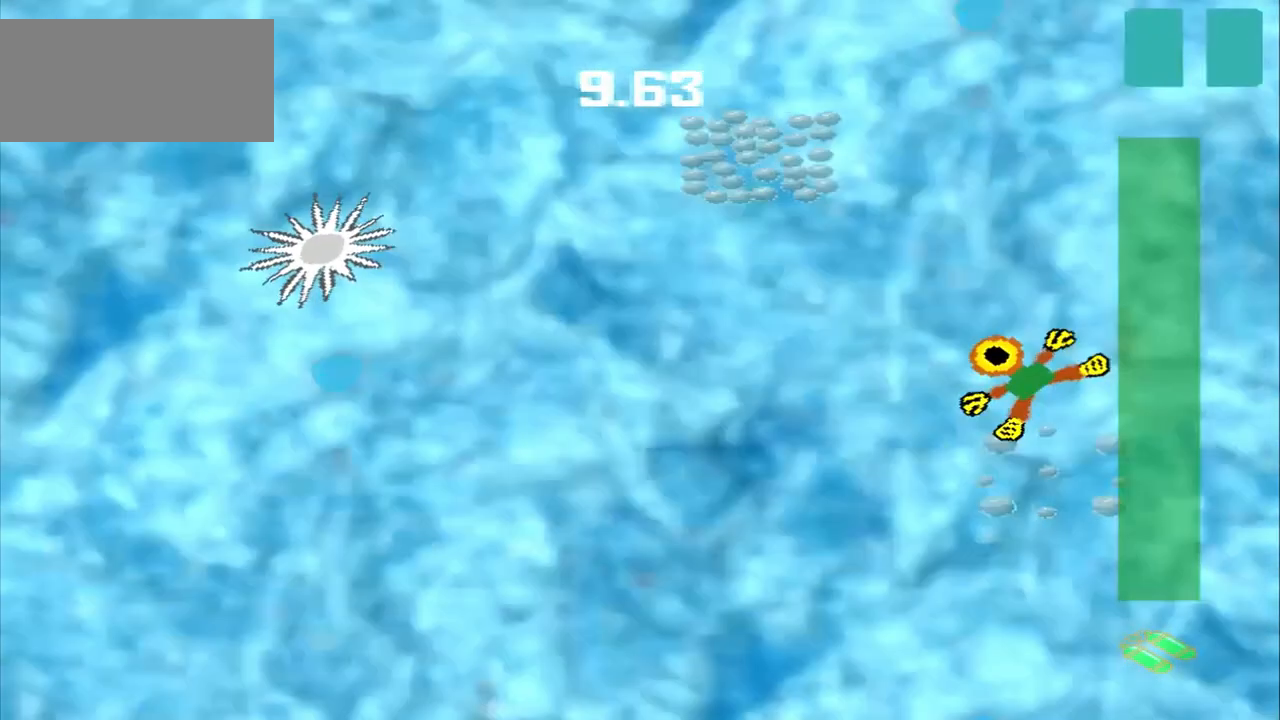
{"dt_ms": 500, "buttons": [], "left_stick": "up-left", "events": []}
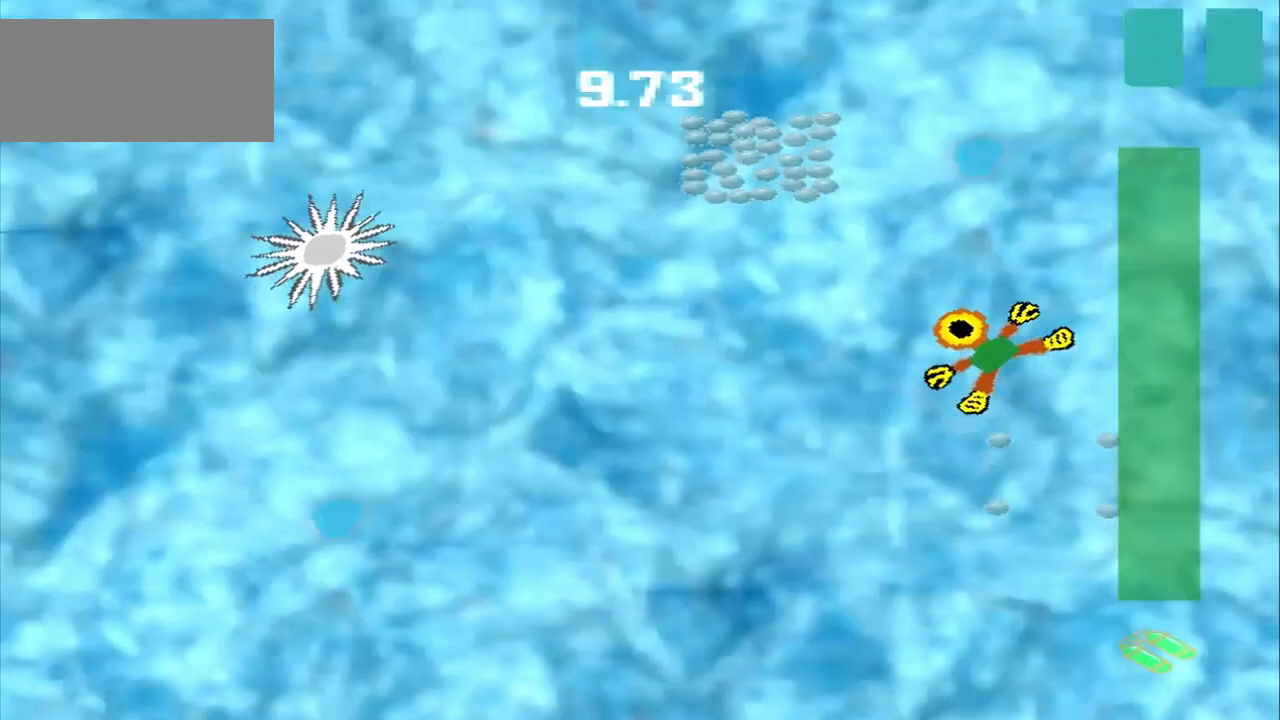
{"dt_ms": 500, "buttons": [], "left_stick": "down-left", "events": [[375, "left_stick", "center"], [500, "left_stick", "down-left"]]}
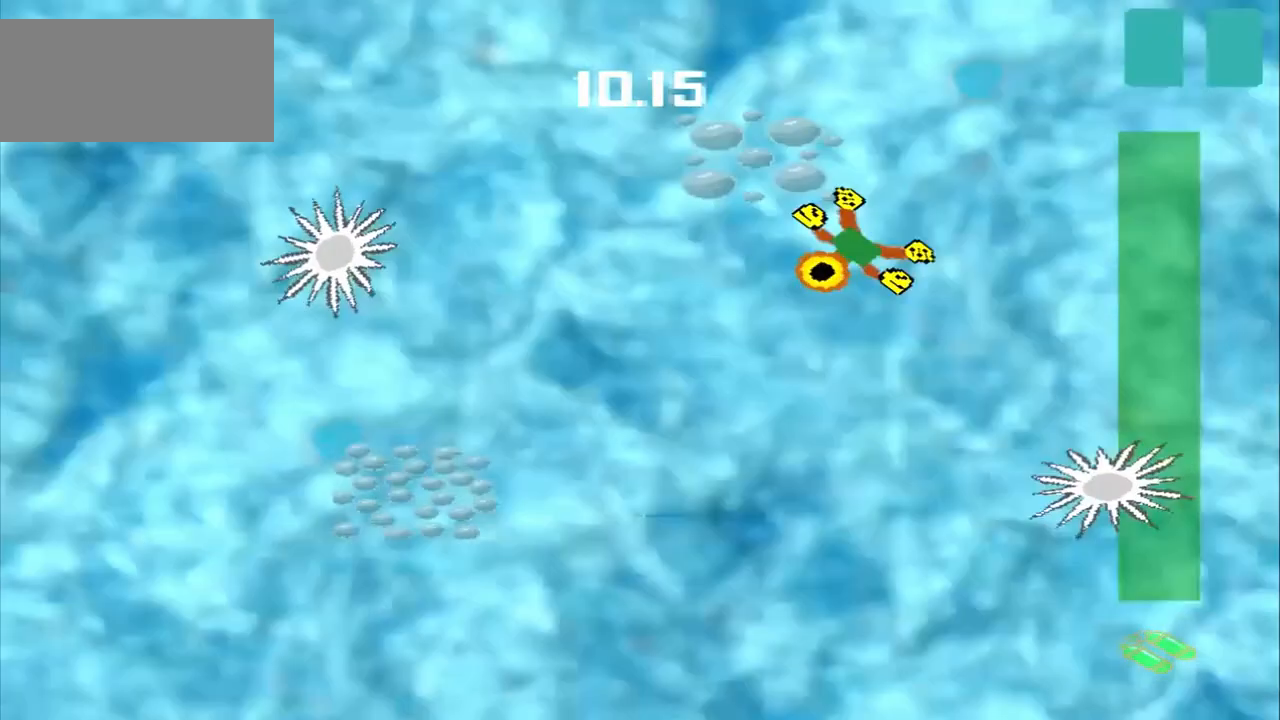
{"dt_ms": 500, "buttons": [], "left_stick": "down-left", "events": []}
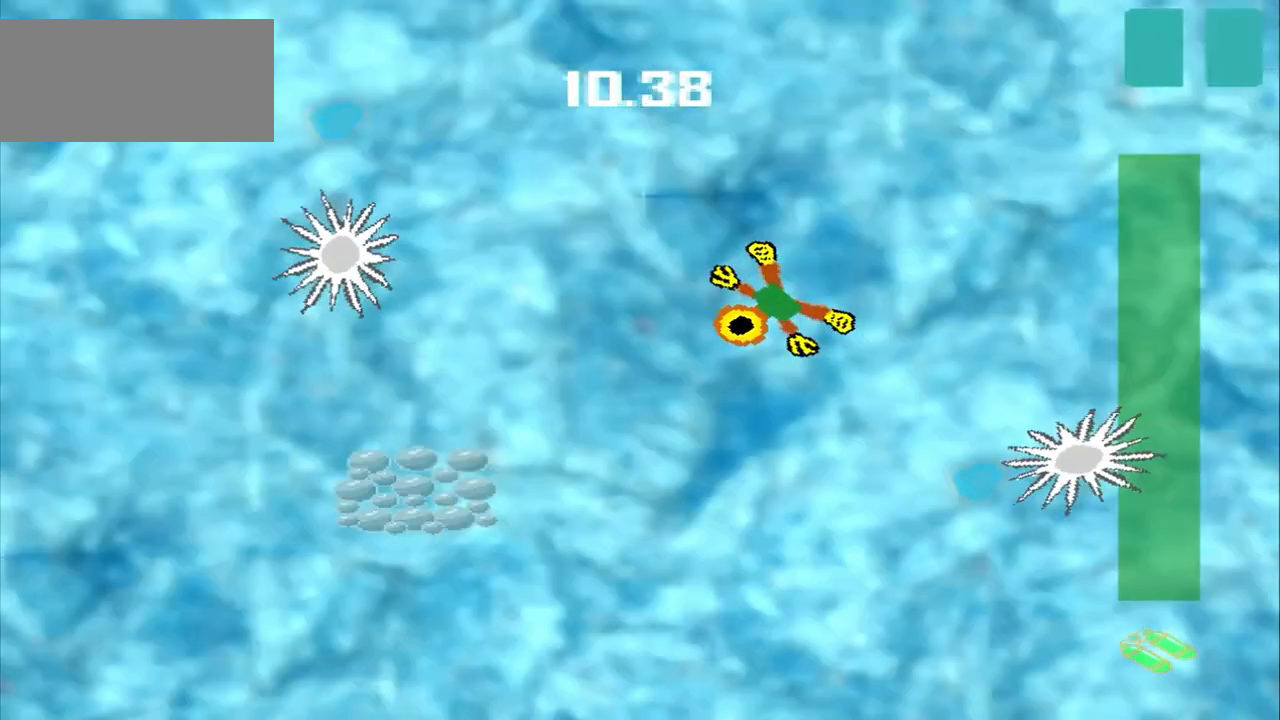
{"dt_ms": 500, "buttons": [], "left_stick": "down-left", "events": []}
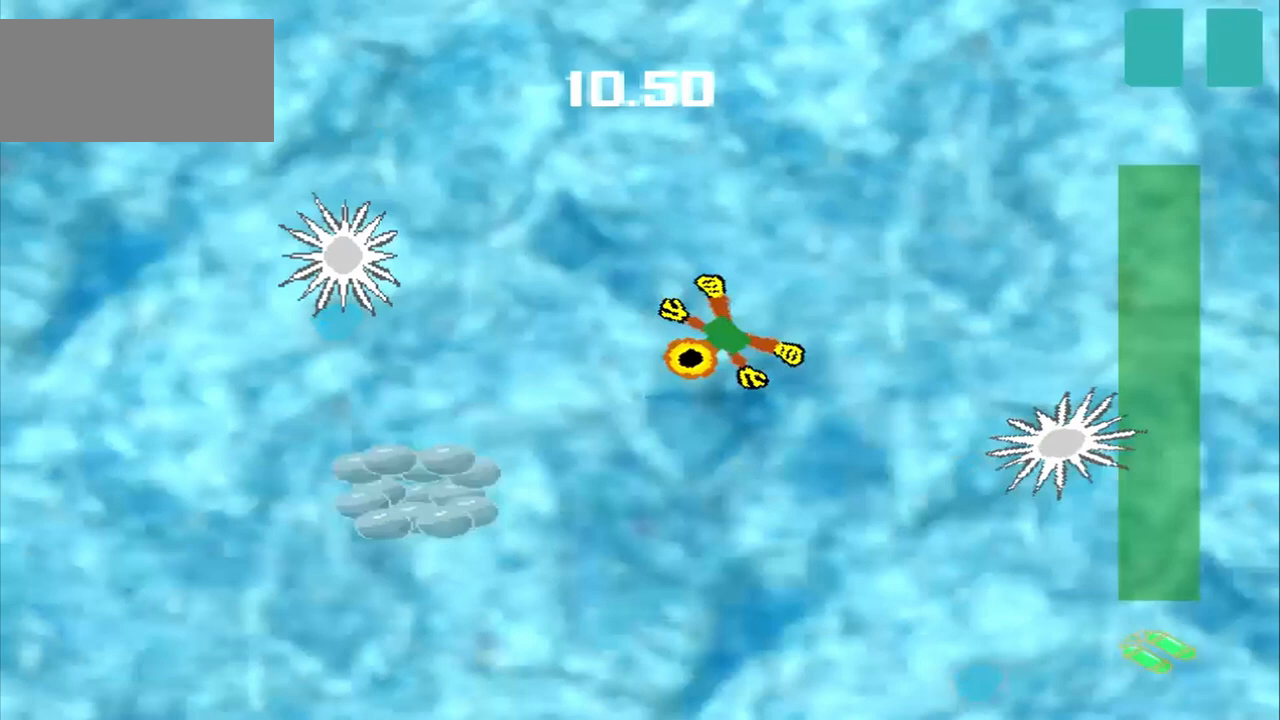
{"dt_ms": 500, "buttons": [], "left_stick": "down-left", "events": []}
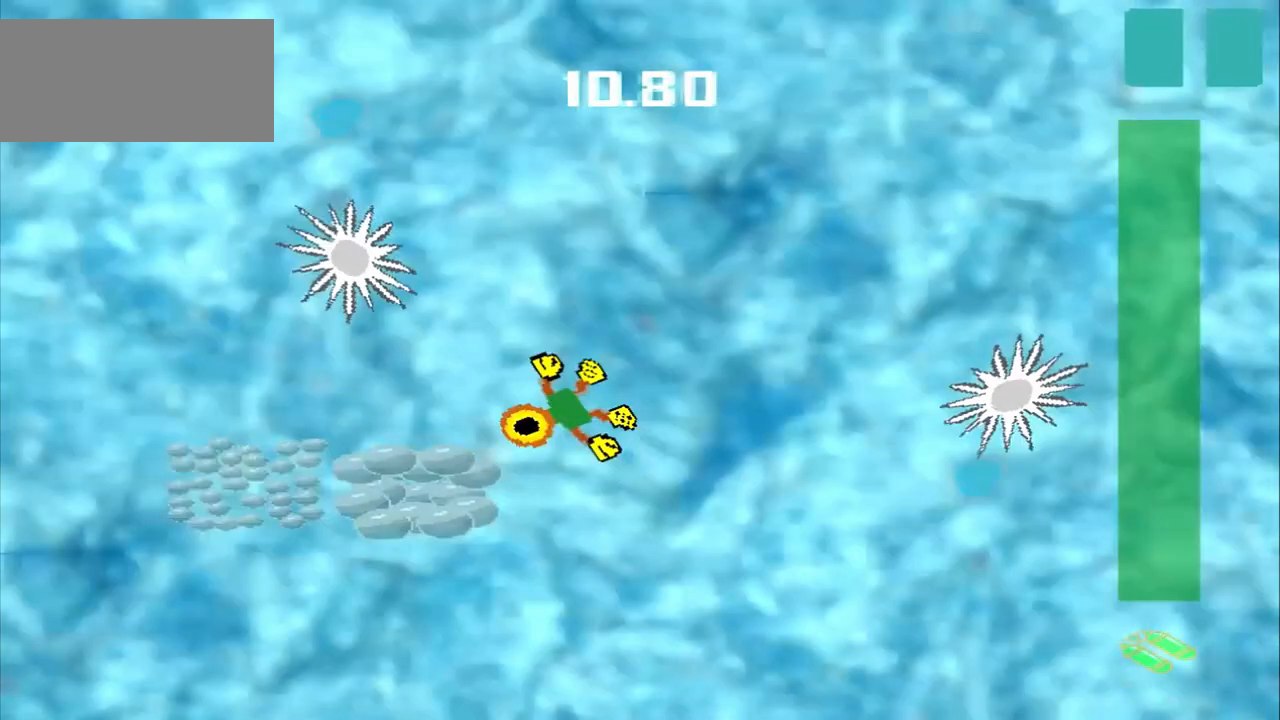
{"dt_ms": 500, "buttons": [], "left_stick": "down-left", "events": []}
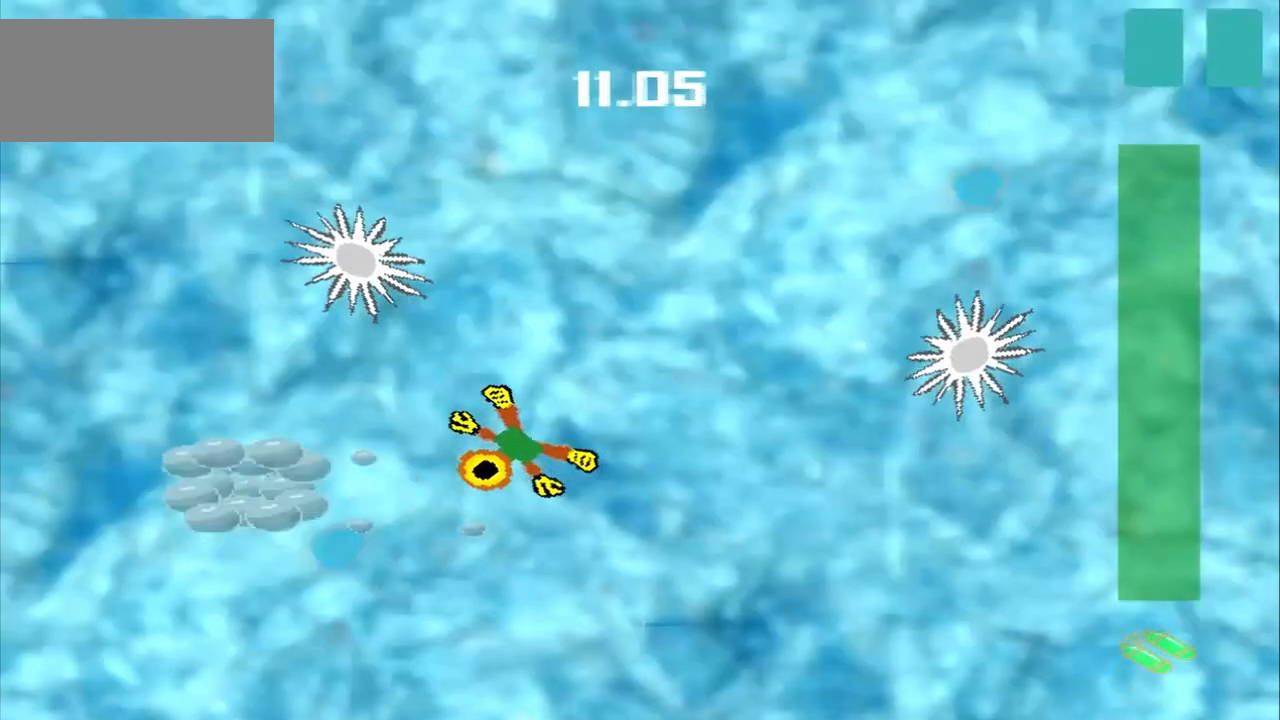
{"dt_ms": 500, "buttons": [], "left_stick": "down-left"}
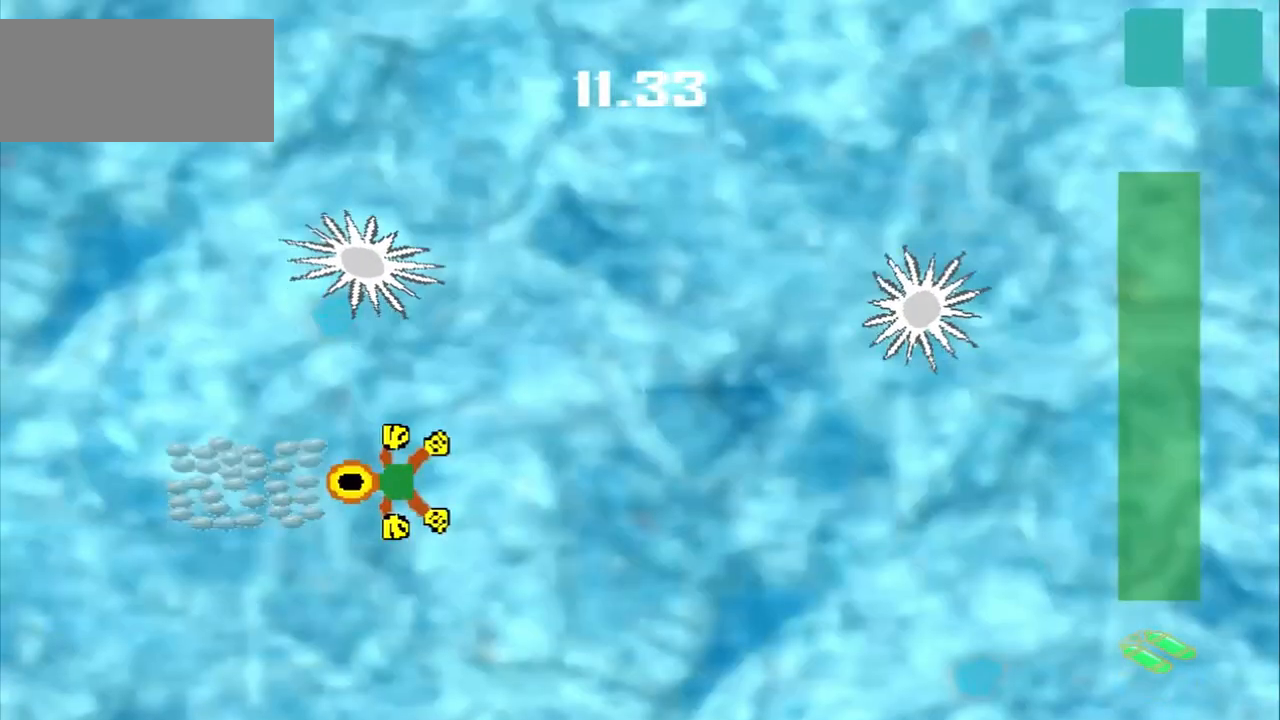
{"dt_ms": 500, "buttons": [], "left_stick": "up-right", "events": [[167, "left_stick", "center"], [250, "left_stick", "up-right"]]}
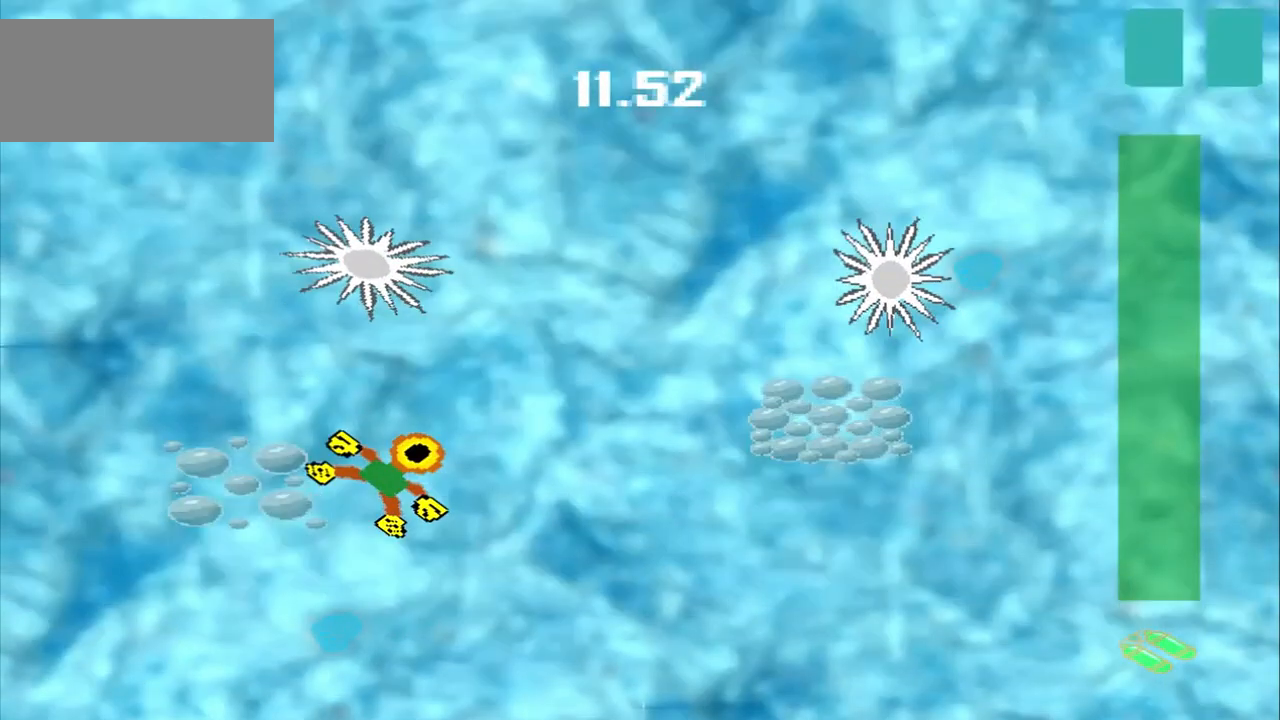
{"dt_ms": 500, "buttons": [], "left_stick": "right", "events": [[333, "left_stick", "right"]]}
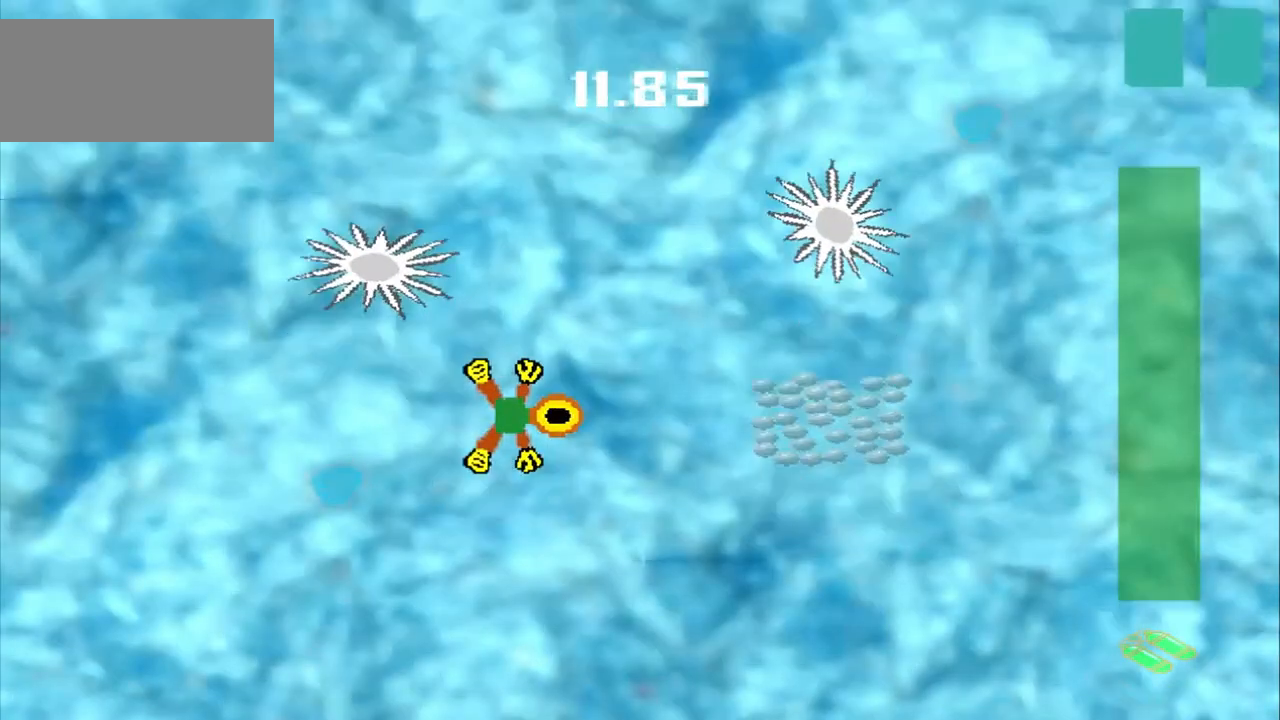
{"dt_ms": 1000, "buttons": [], "left_stick": "center"}
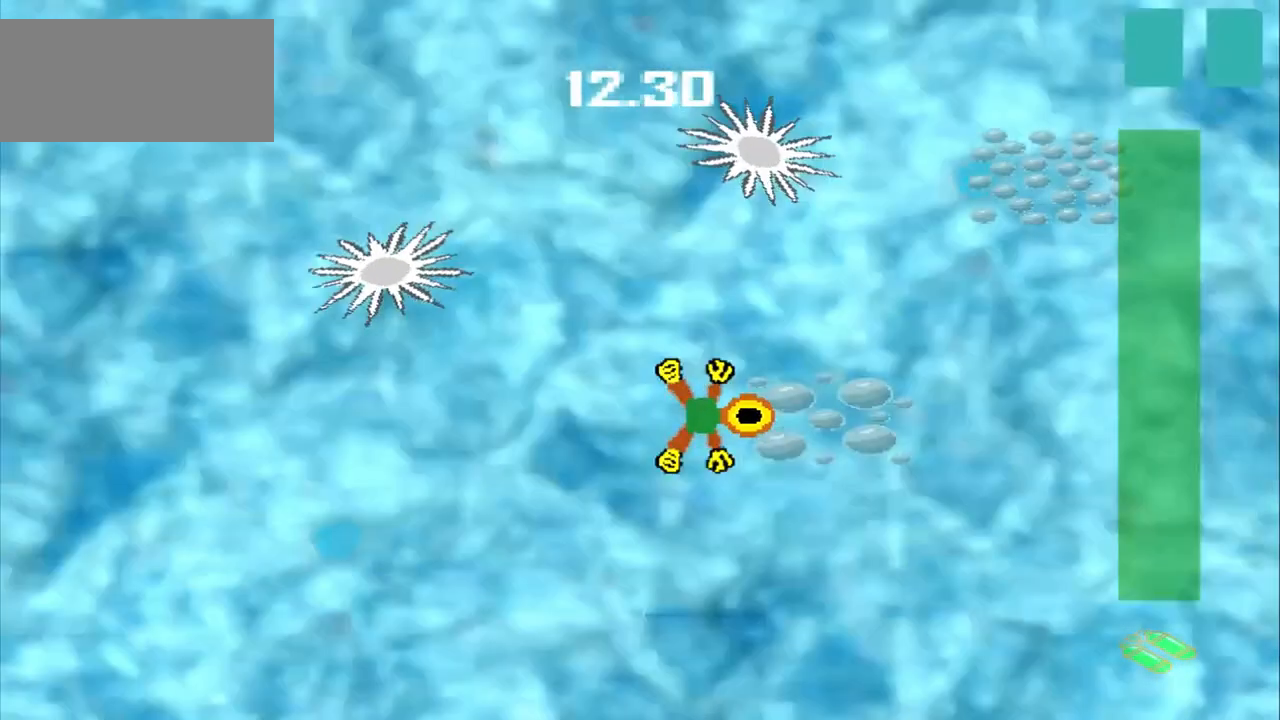
{"dt_ms": 500, "buttons": [], "left_stick": "up-right", "events": [[42, "left_stick", "up-right"]]}
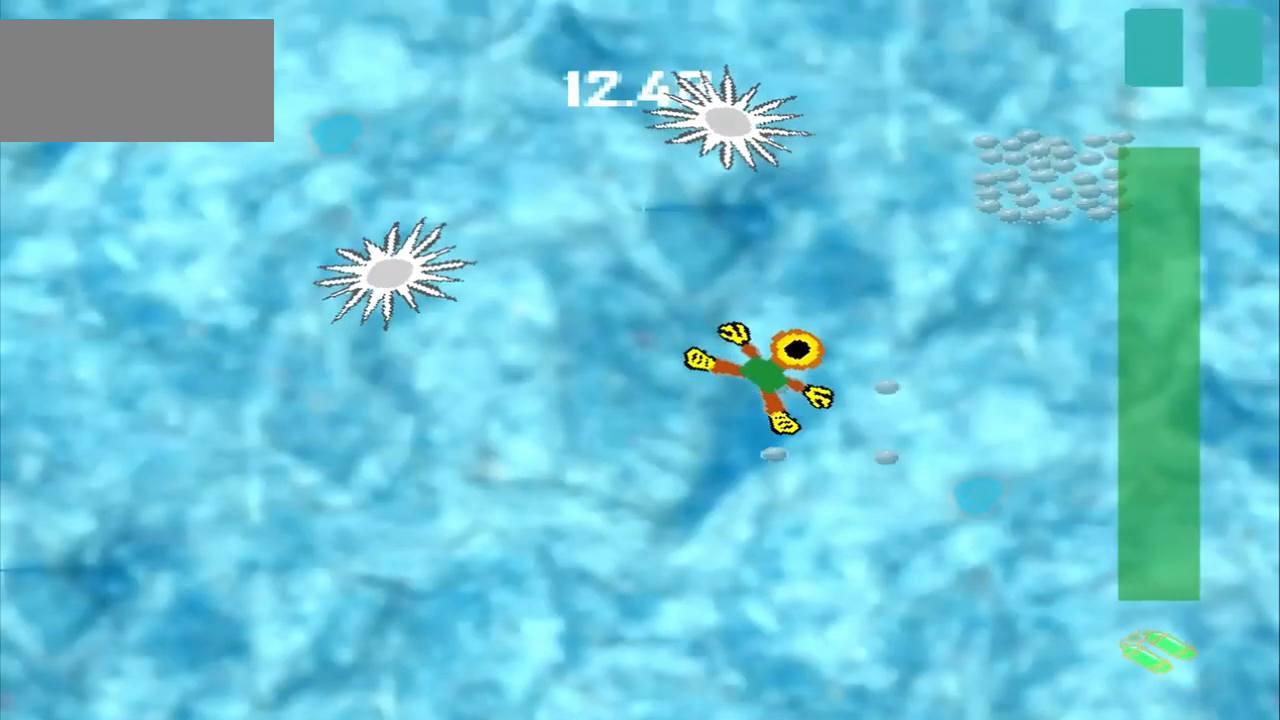
{"dt_ms": 500, "buttons": [], "left_stick": "up-right", "events": []}
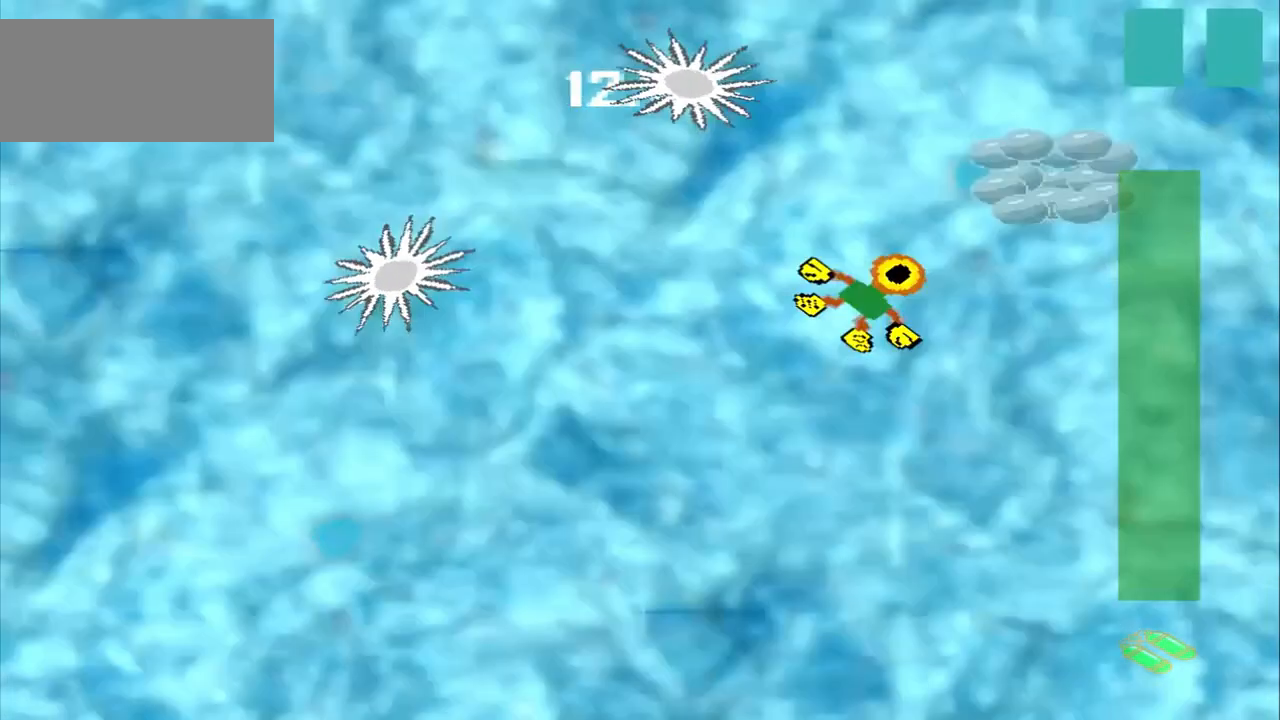
{"dt_ms": 500, "buttons": [], "left_stick": "down-left", "events": [[42, "left_stick", "right"], [500, "left_stick", "down-left"]]}
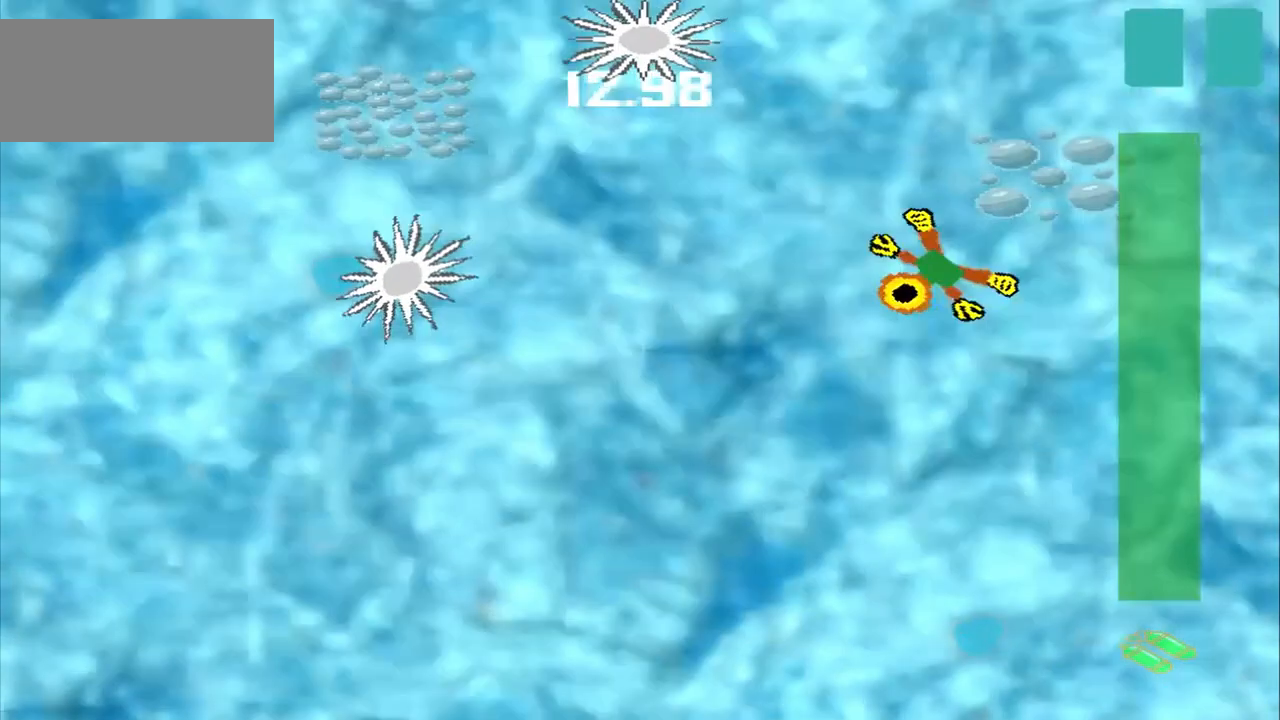
{"dt_ms": 500, "buttons": [], "left_stick": "up-left", "events": [[83, "left_stick", "up-left"]]}
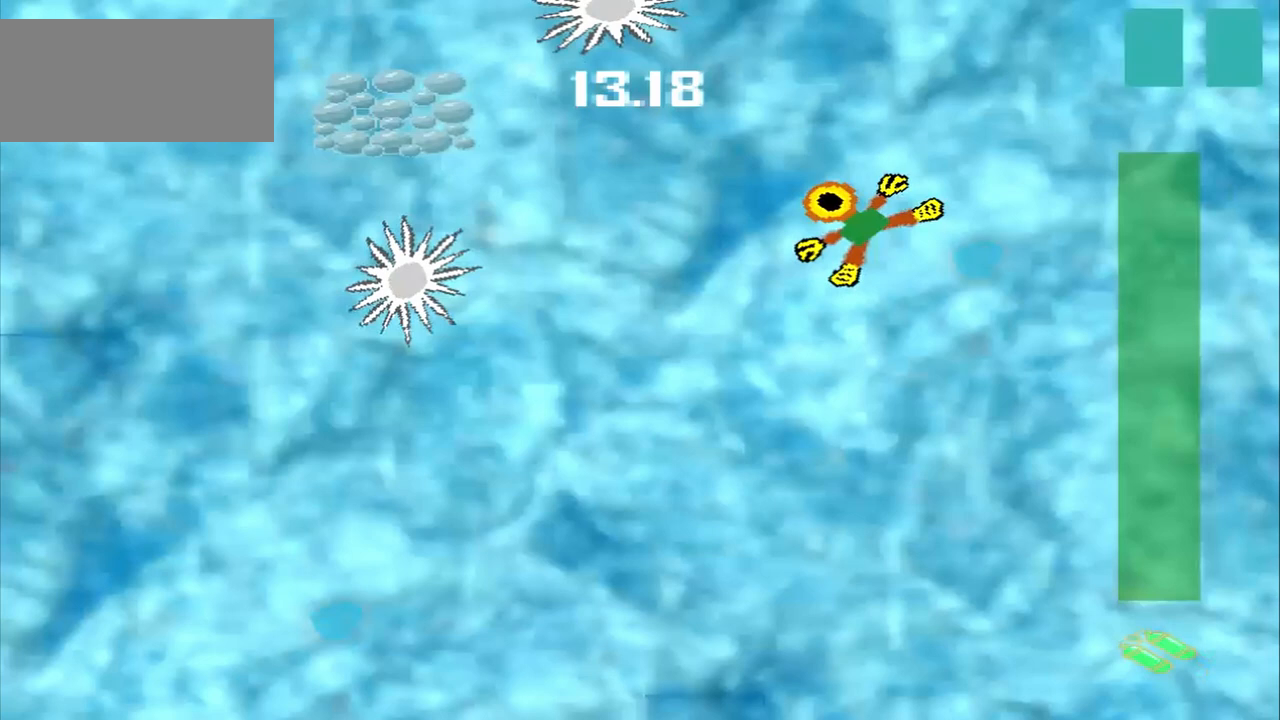
{"dt_ms": 500, "buttons": [], "left_stick": "up-left", "events": []}
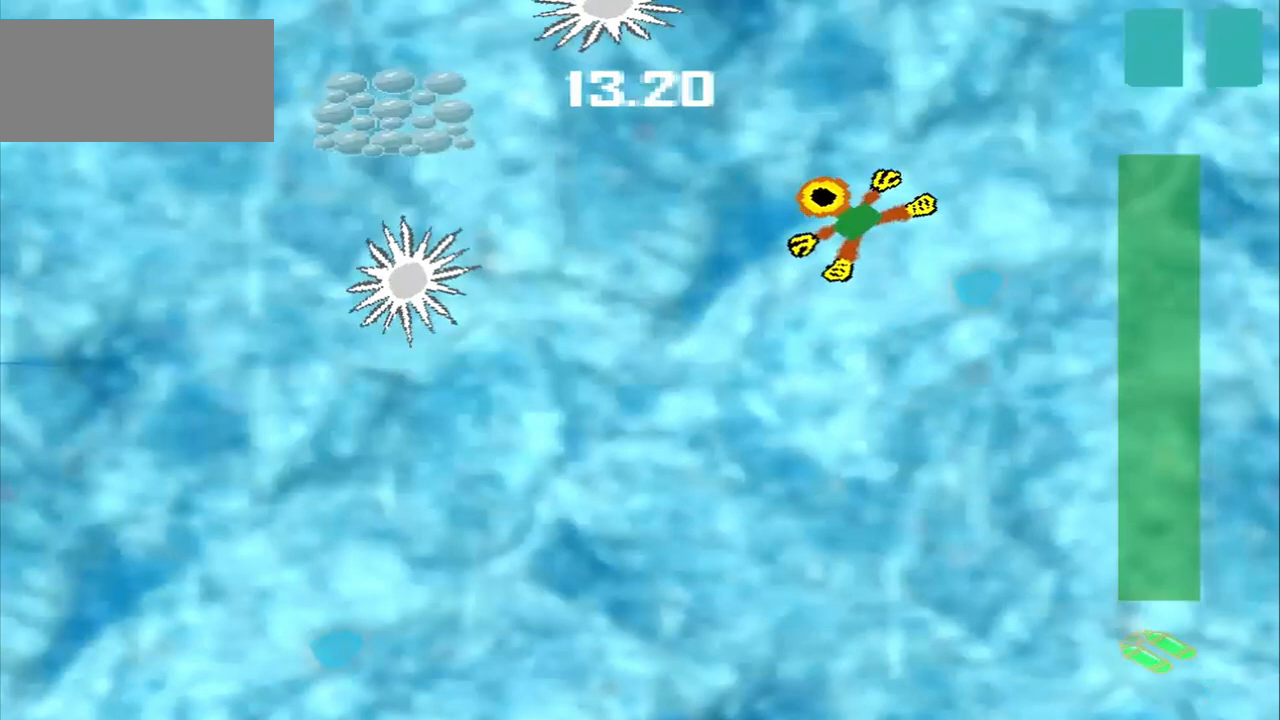
{"dt_ms": 500, "buttons": [], "left_stick": "left", "events": [[333, "left_stick", "left"]]}
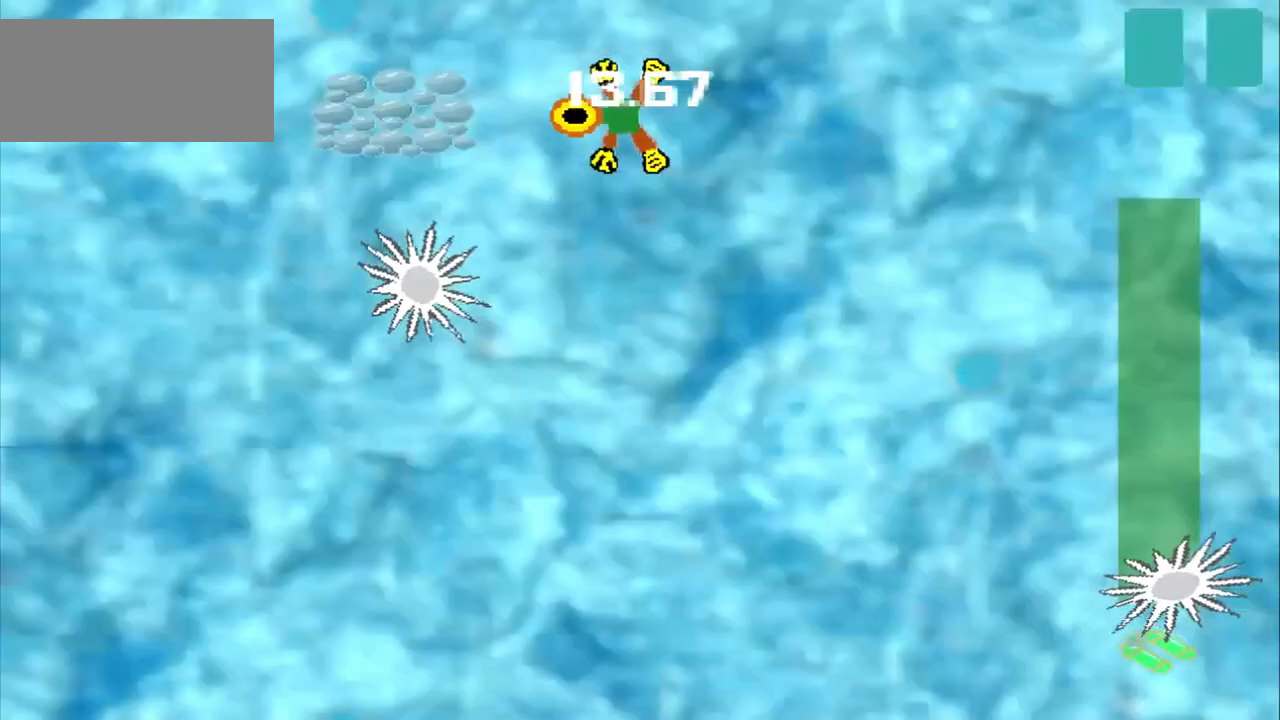
{"dt_ms": 500, "buttons": [], "left_stick": "down-right", "events": [[250, "left_stick", "center"], [458, "left_stick", "down-right"]]}
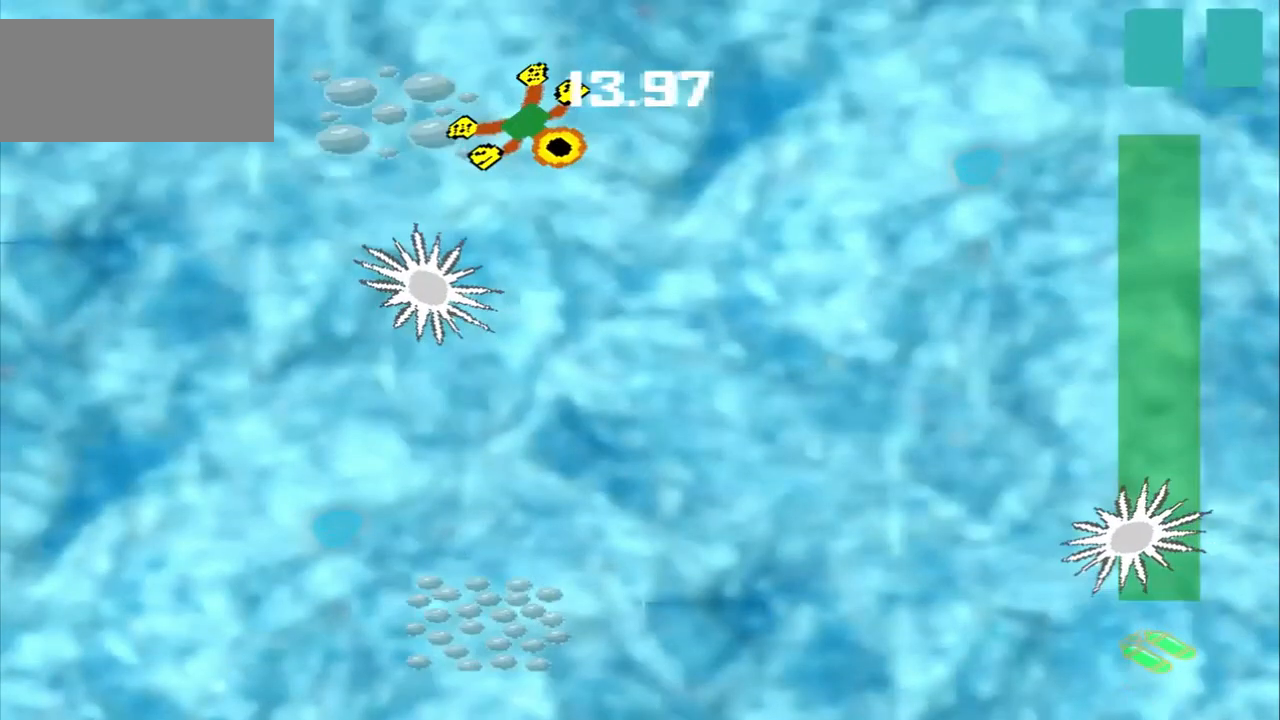
{"dt_ms": 500, "buttons": [], "left_stick": "down-right", "events": []}
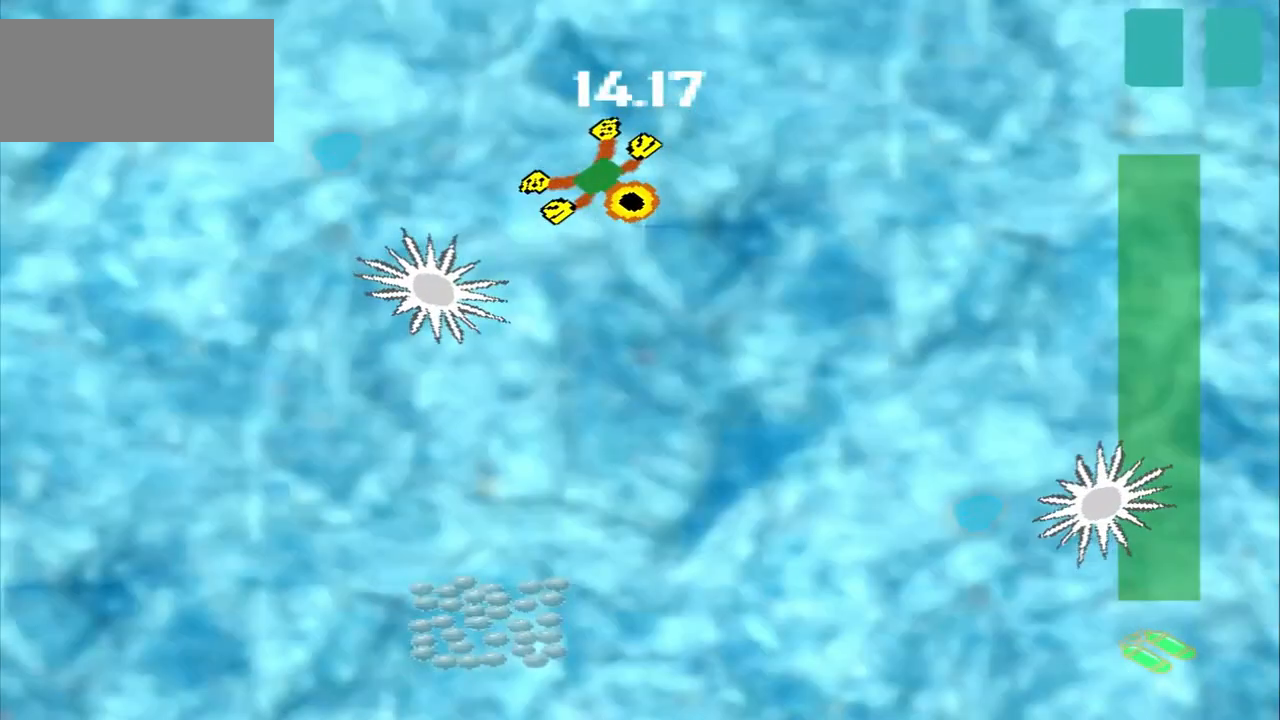
{"dt_ms": 500, "buttons": [], "left_stick": "down-right", "events": []}
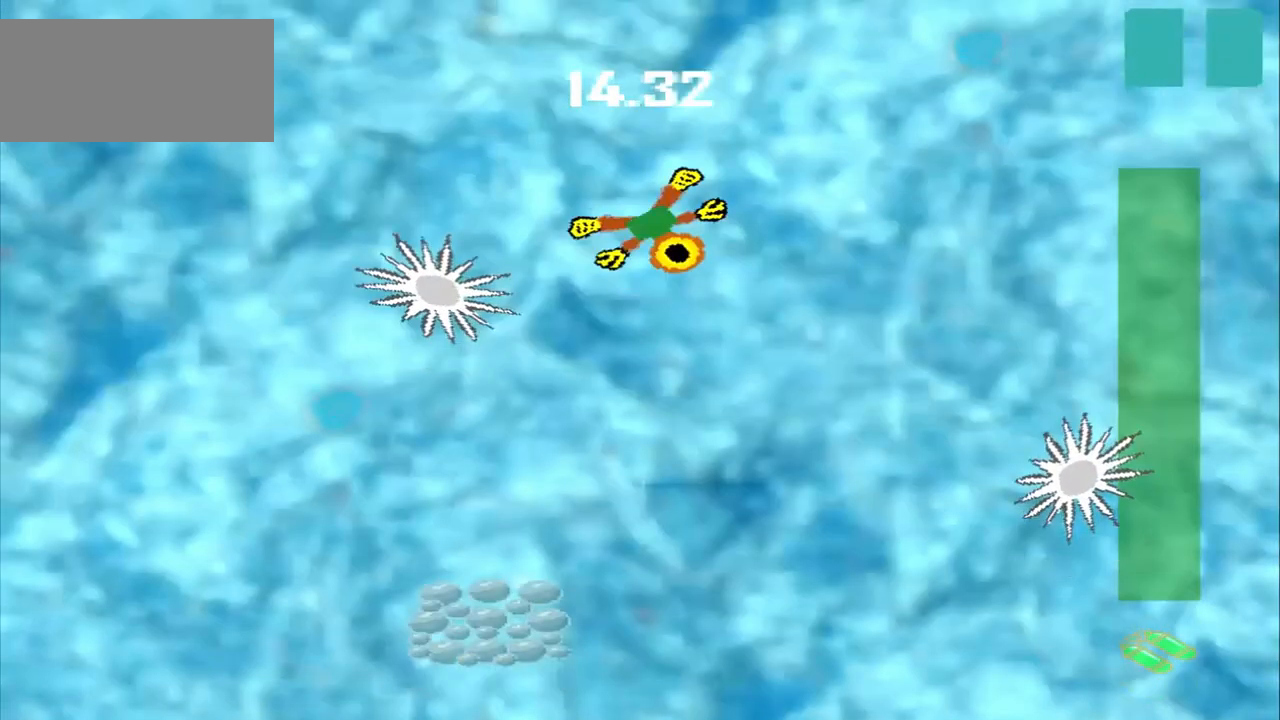
{"dt_ms": 500, "buttons": [], "left_stick": "down-left", "events": [[292, "CROSS", "down"], [292, "left_stick", "down"], [417, "CROSS", "up"], [417, "left_stick", "down-left"]]}
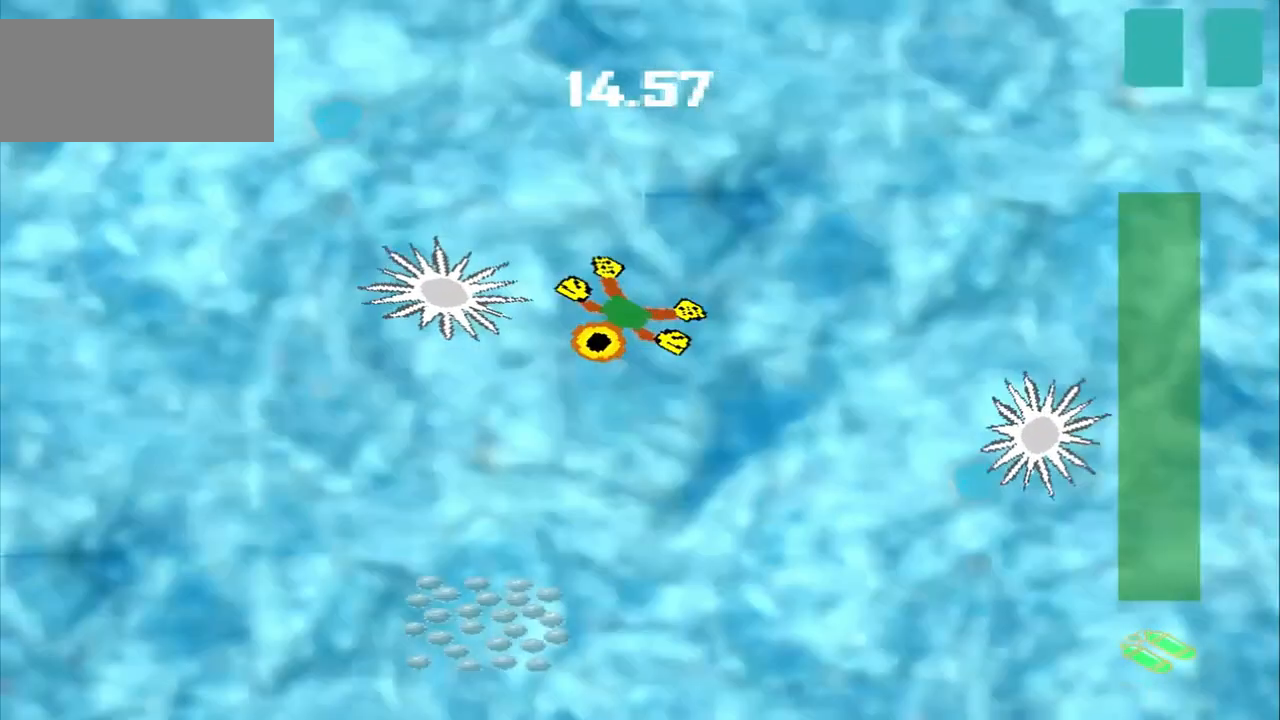
{"dt_ms": 500, "buttons": [], "left_stick": "down-left", "events": []}
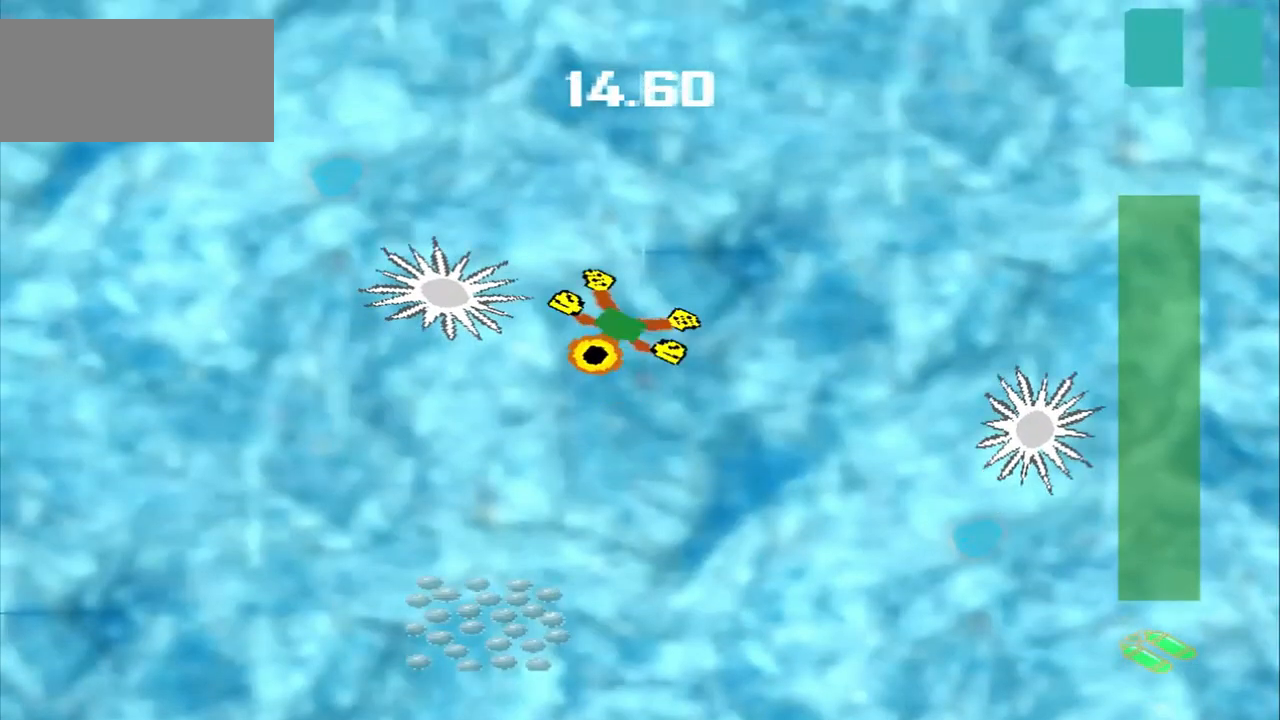
{"dt_ms": 500, "buttons": [], "left_stick": "down-left", "events": []}
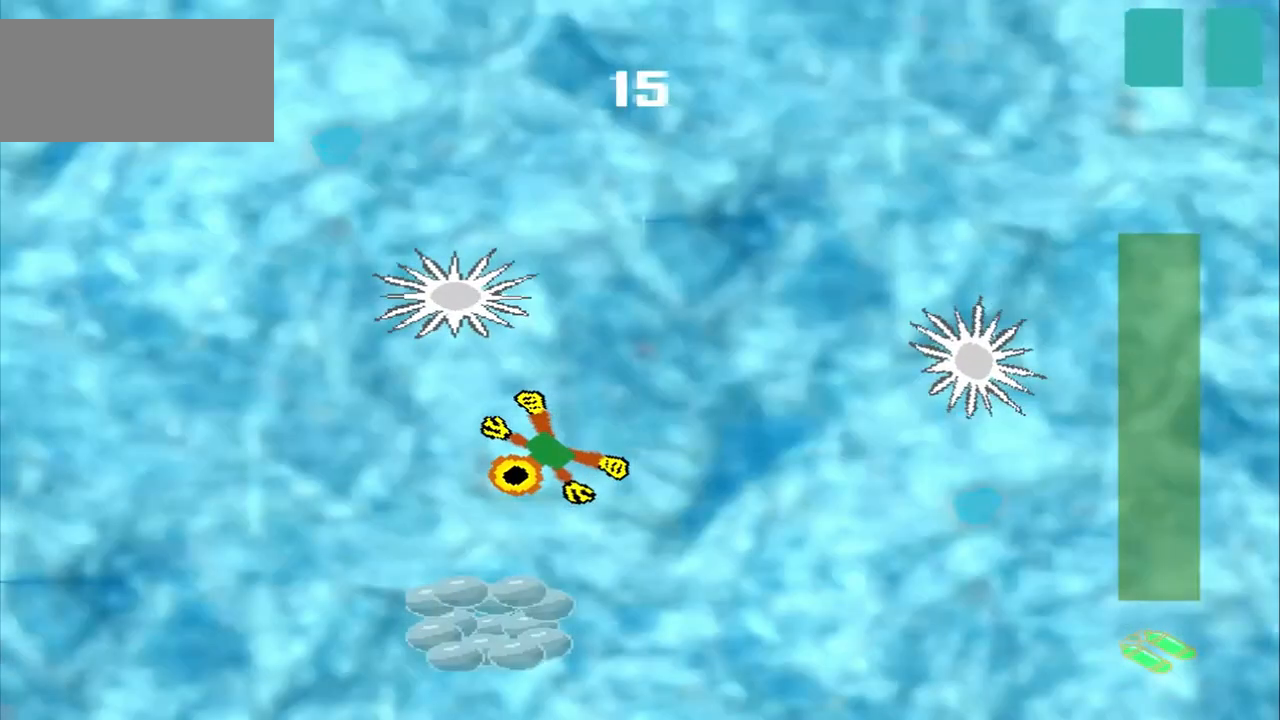
{"dt_ms": 500, "buttons": [], "left_stick": "down", "events": [[500, "left_stick", "down"]]}
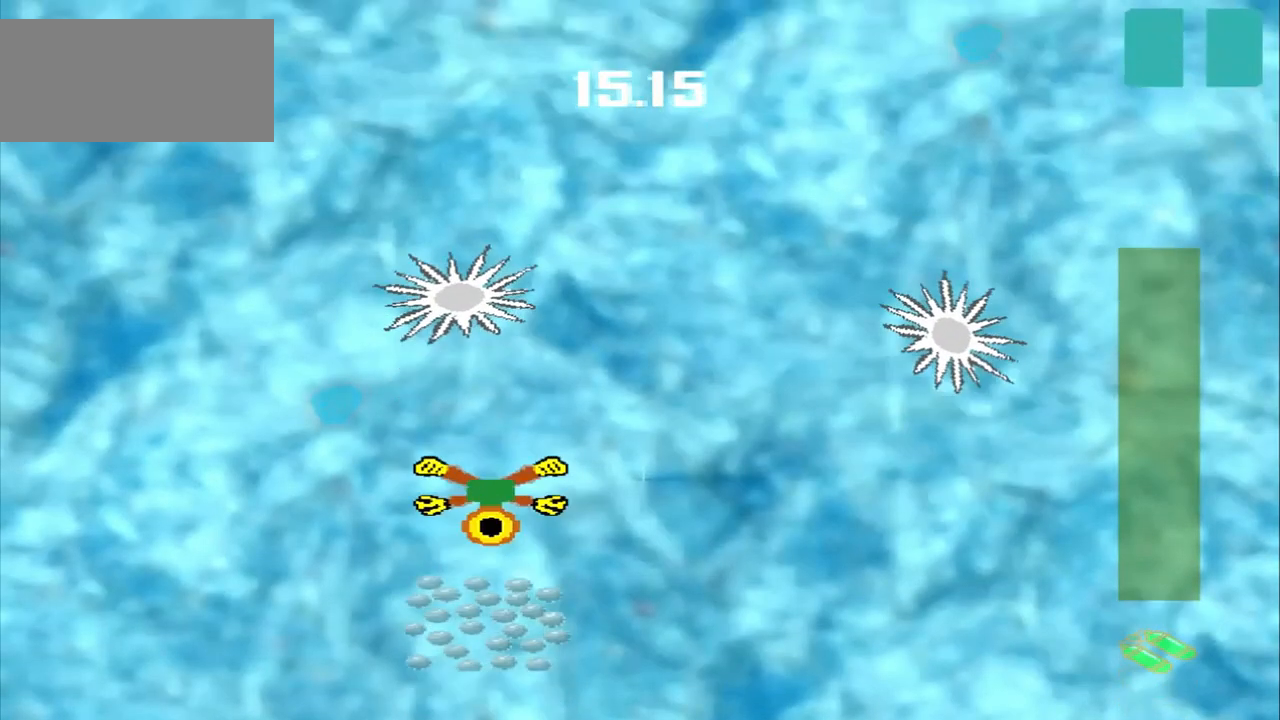
{"dt_ms": 1000, "buttons": [], "left_stick": "right"}
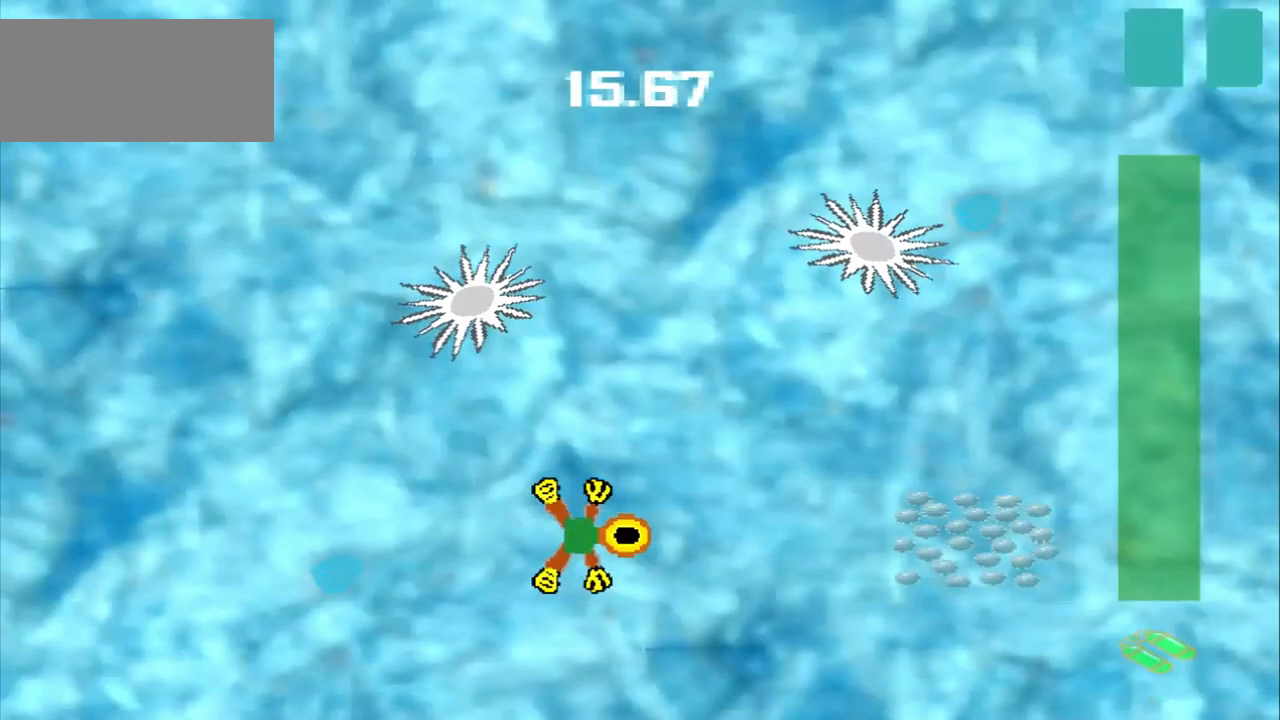
{"dt_ms": 1000, "buttons": [], "left_stick": "right"}
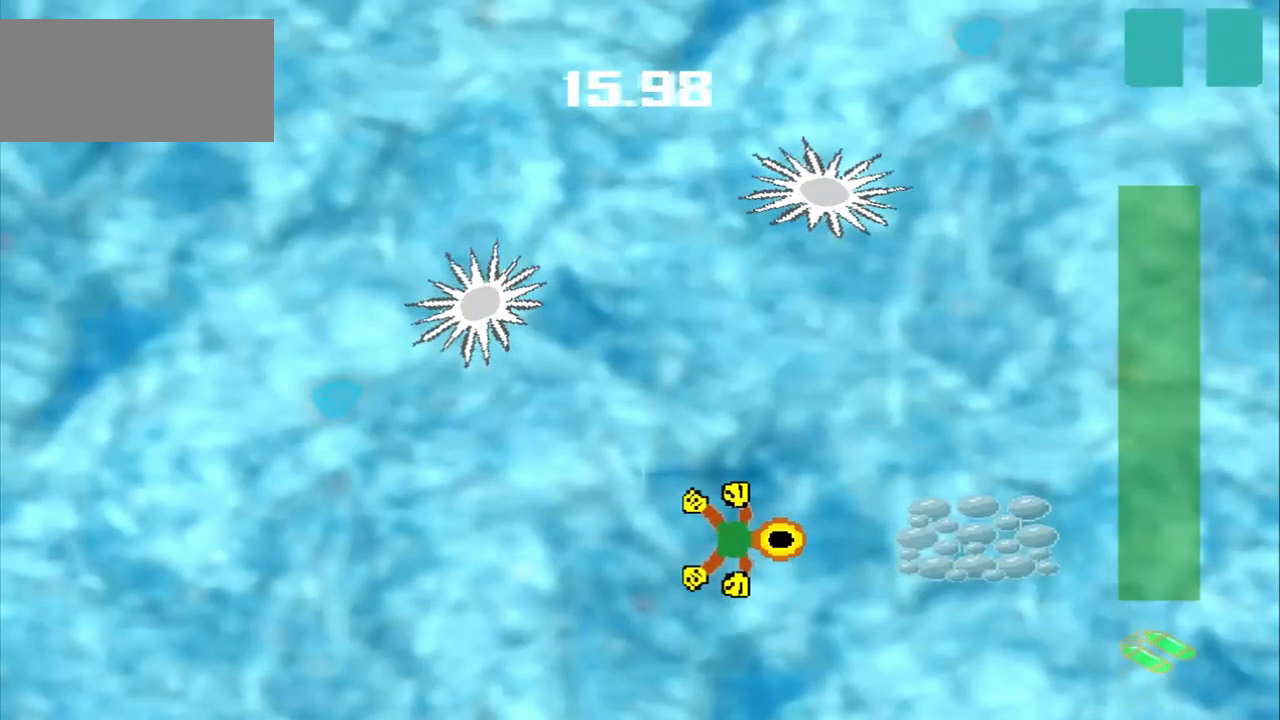
{"dt_ms": 500, "buttons": [], "left_stick": "right", "events": []}
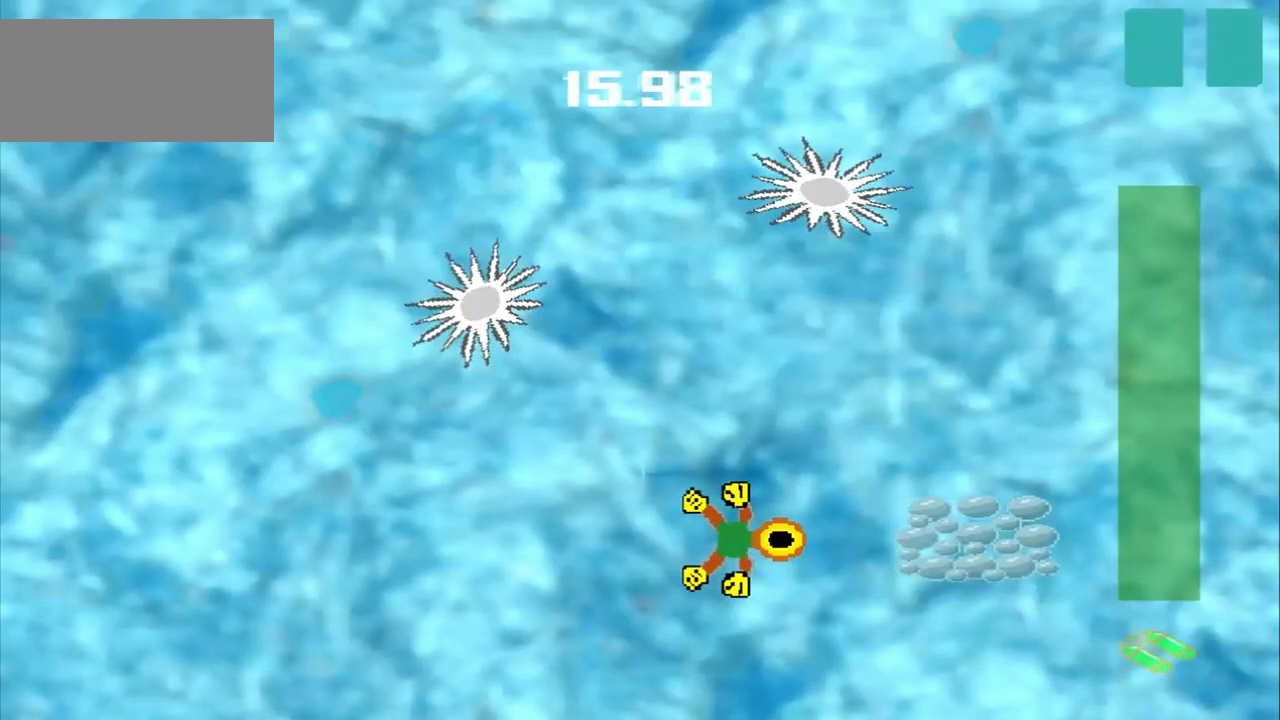
{"dt_ms": 500, "buttons": [], "left_stick": "up-left", "events": [[125, "left_stick", "up-left"]]}
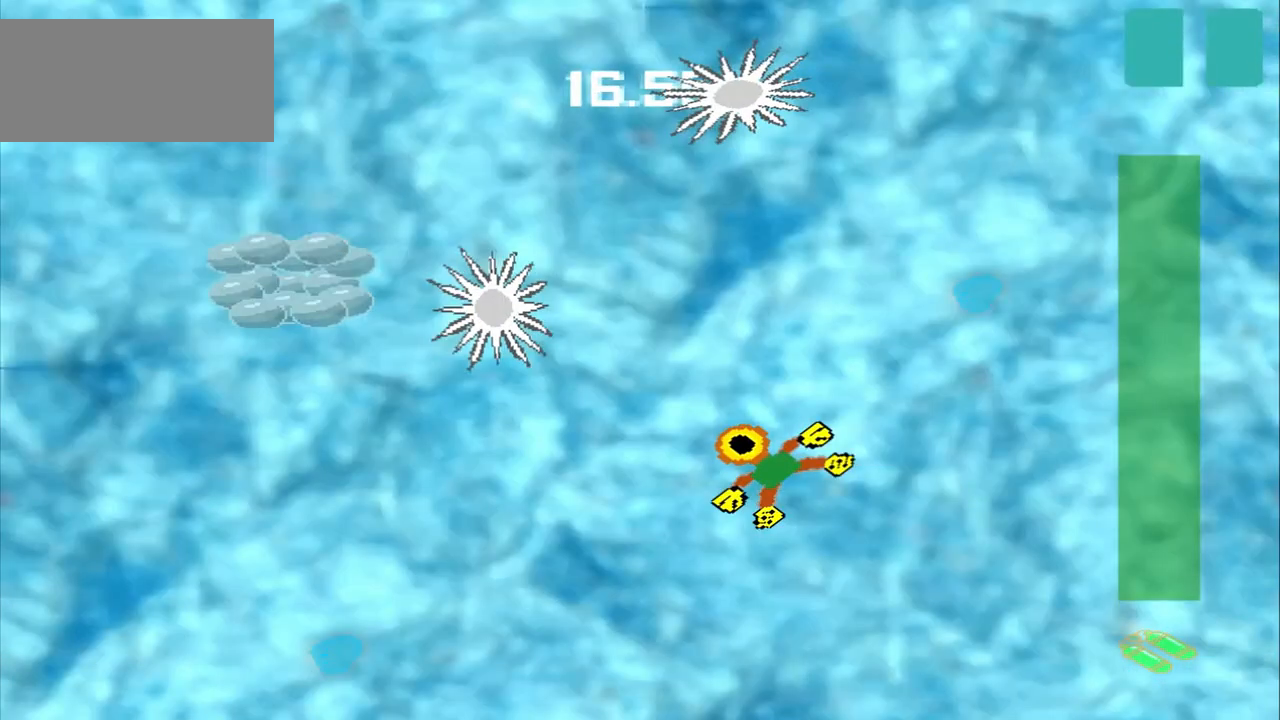
{"dt_ms": 500, "buttons": [], "left_stick": "up-left", "events": []}
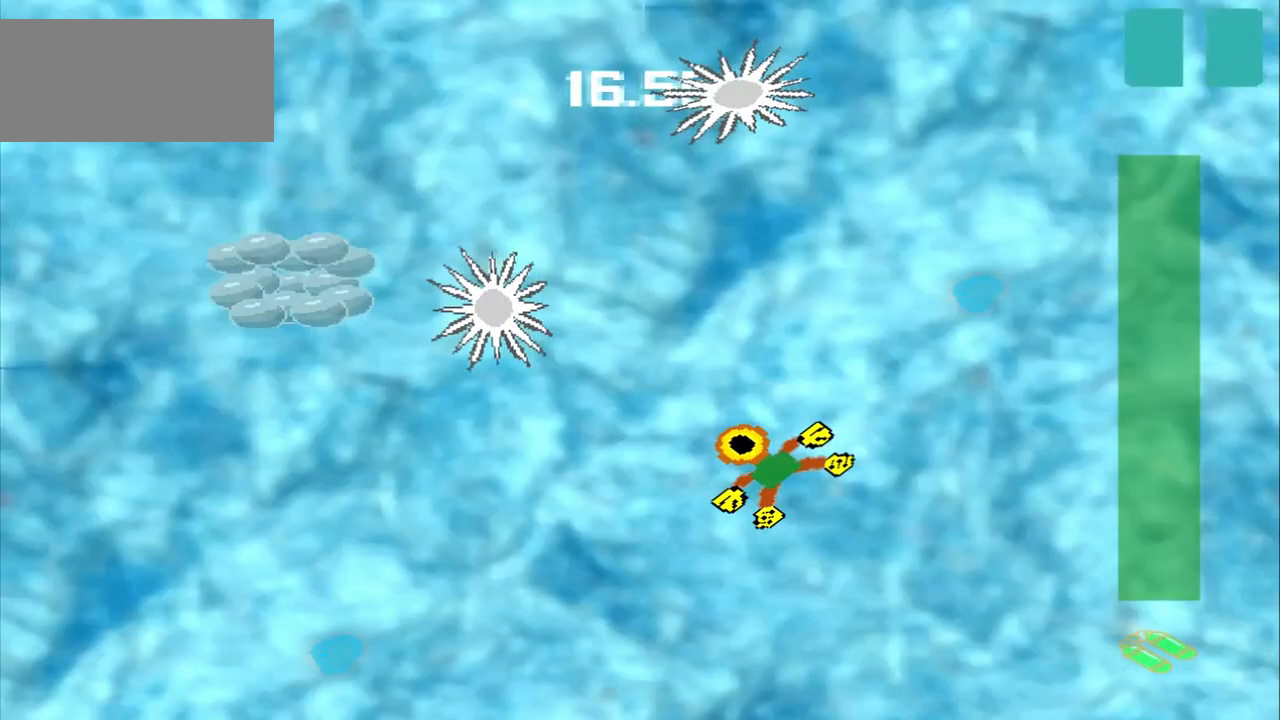
{"dt_ms": 500, "buttons": [], "left_stick": "left", "events": [[250, "left_stick", "down-left"], [333, "left_stick", "left"]]}